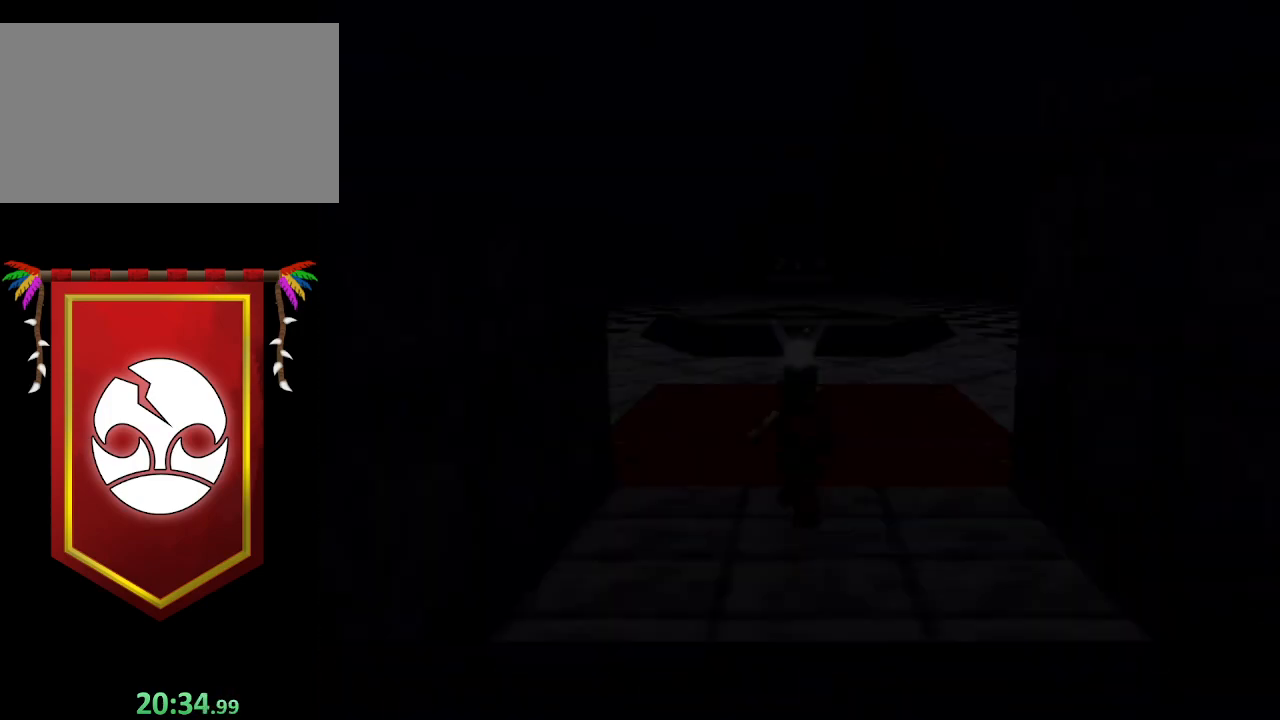
Gameplay with a controller (Nintendo layout); each line is a JSON object with the inputs held at the frame after it. "events" lists button and stick changes between this image and that frame as [ms after this image, input, new state], when the widget could be followed in between. Not read: L3 R3.
{"buttons": [], "left_stick": "down", "right_stick": "center", "events": [[467, "left_stick", "down"]]}
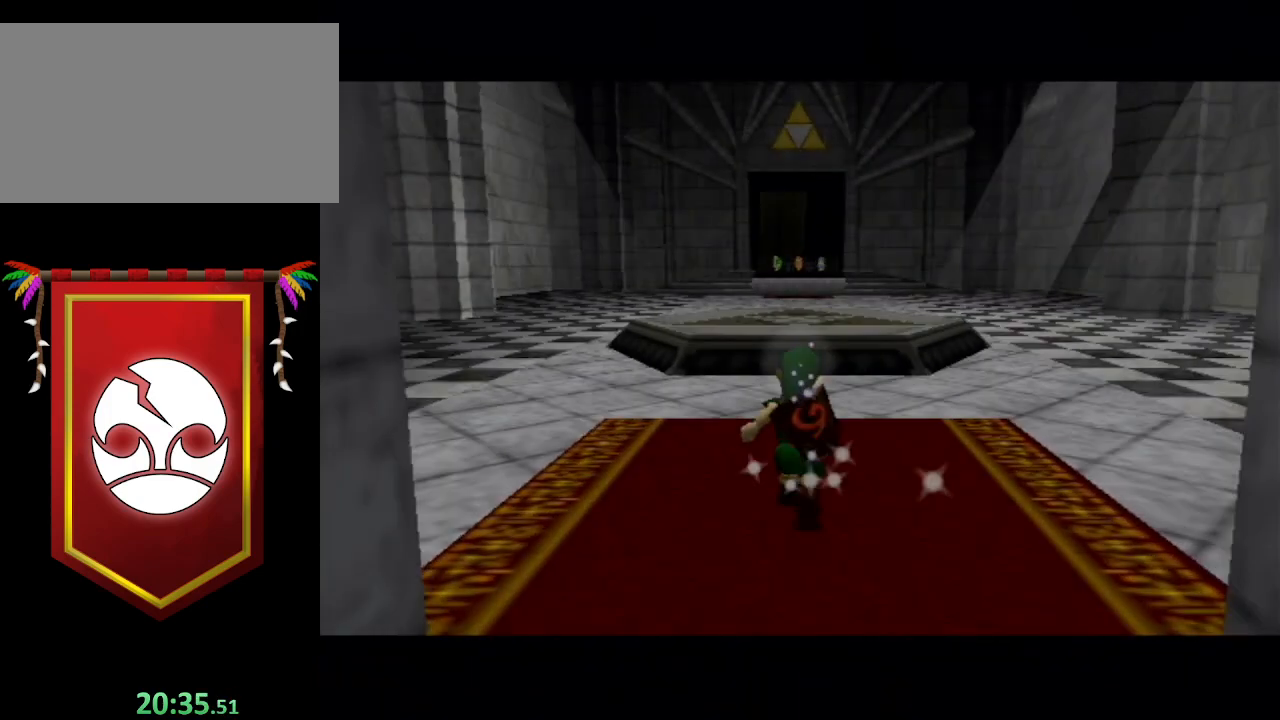
{"buttons": ["L1"], "left_stick": "center", "right_stick": "center", "events": [[67, "L1", "down"], [133, "left_stick", "center"], [233, "left_stick", "right"], [300, "A", "down"], [367, "A", "up"], [400, "left_stick", "center"]]}
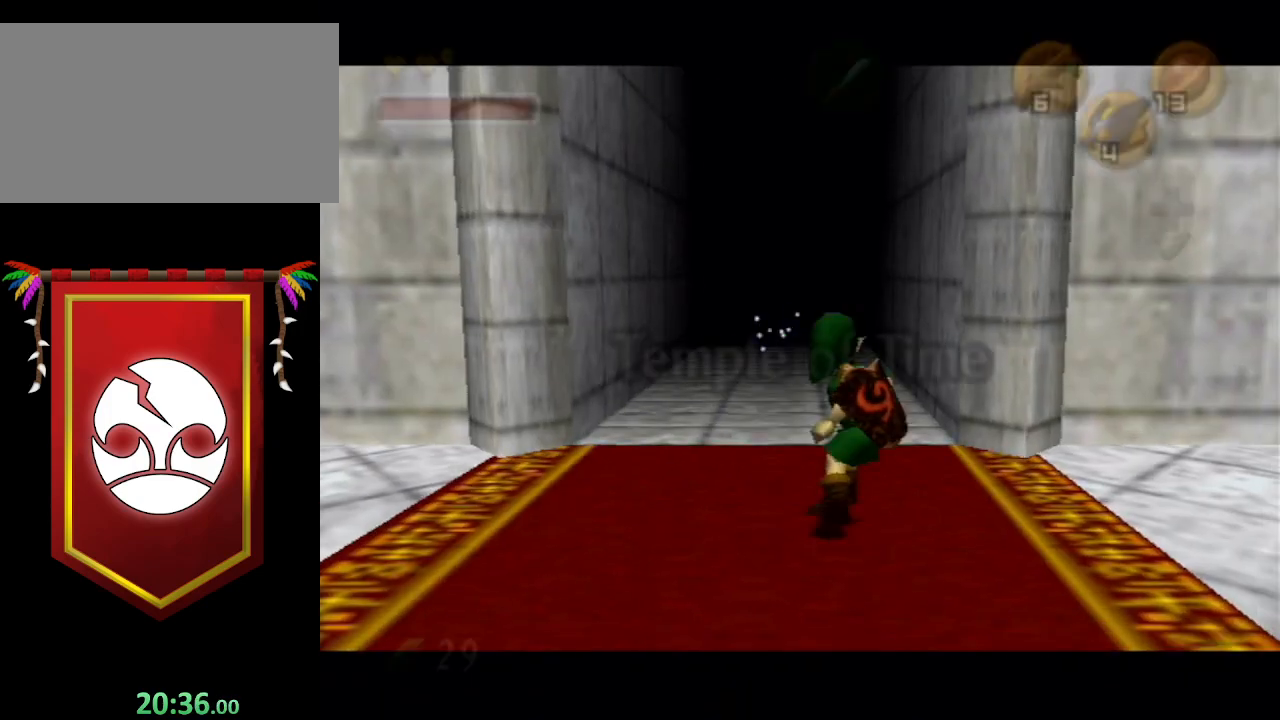
{"buttons": ["L1"], "left_stick": "down", "right_stick": "center", "events": [[133, "left_stick", "down"]]}
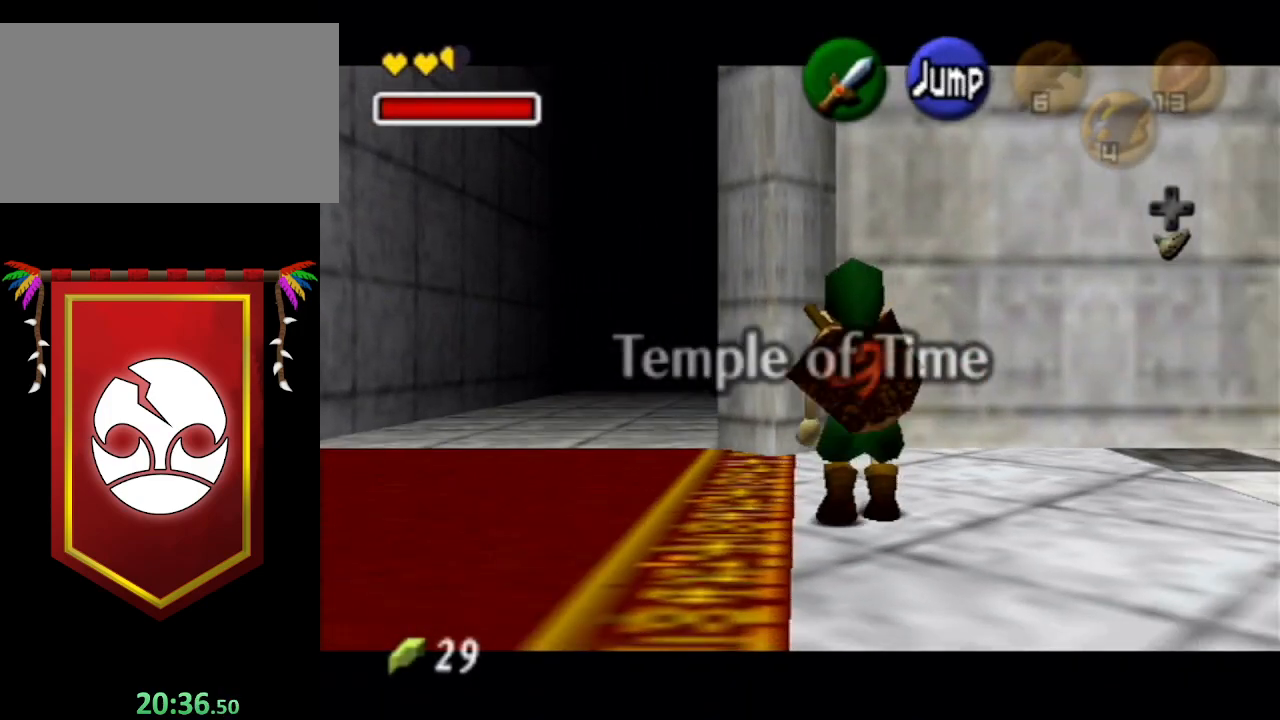
{"buttons": ["L1"], "left_stick": "down", "right_stick": "center", "events": []}
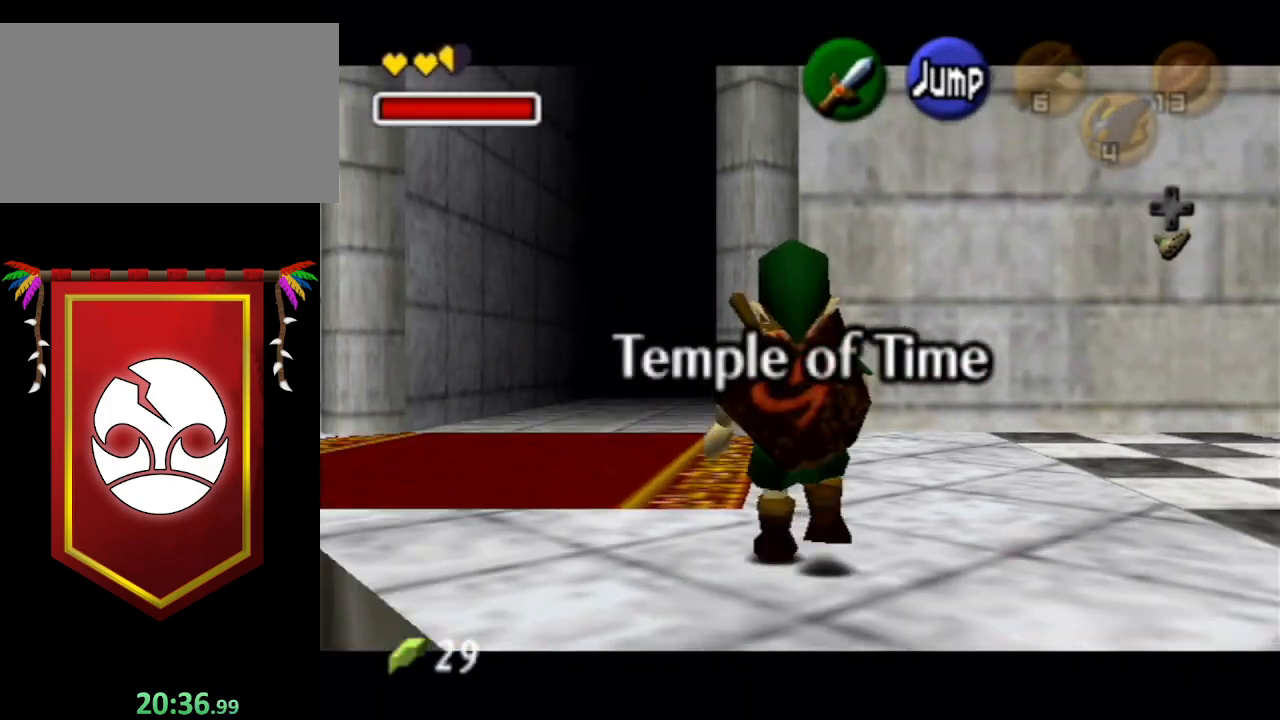
{"buttons": ["L1"], "left_stick": "down", "right_stick": "center", "events": []}
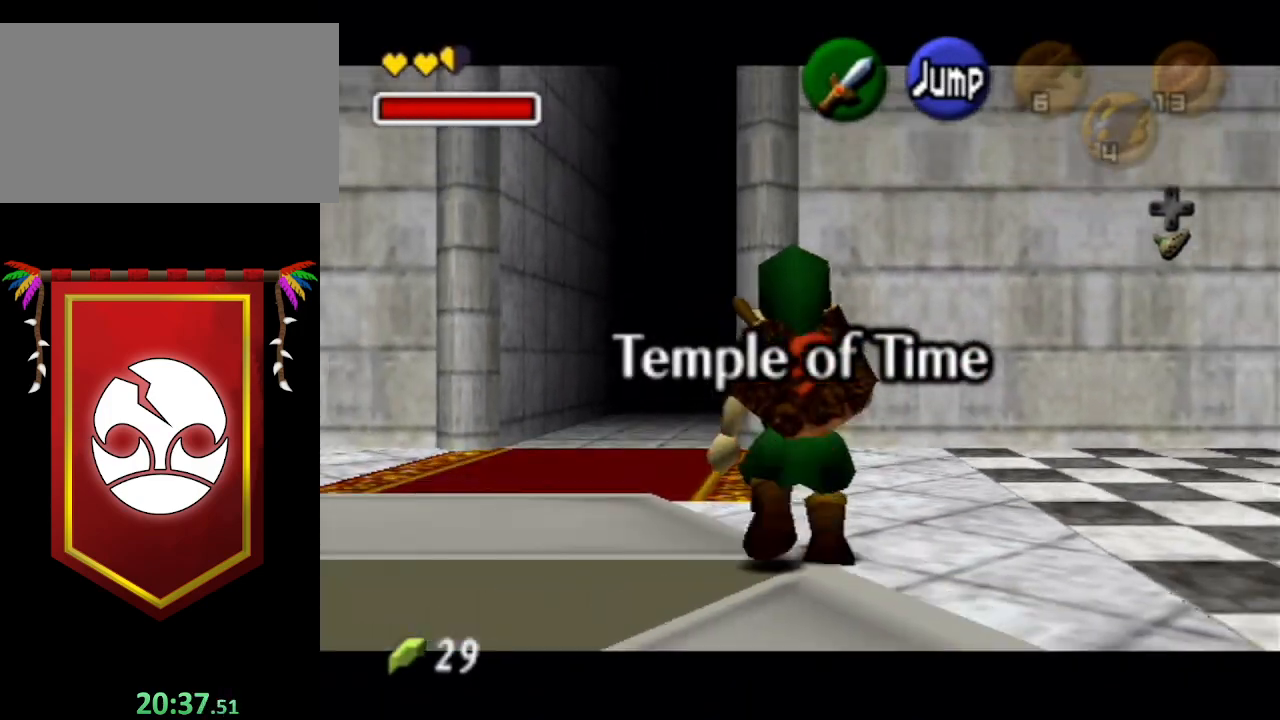
{"buttons": ["L1"], "left_stick": "down", "right_stick": "center", "events": []}
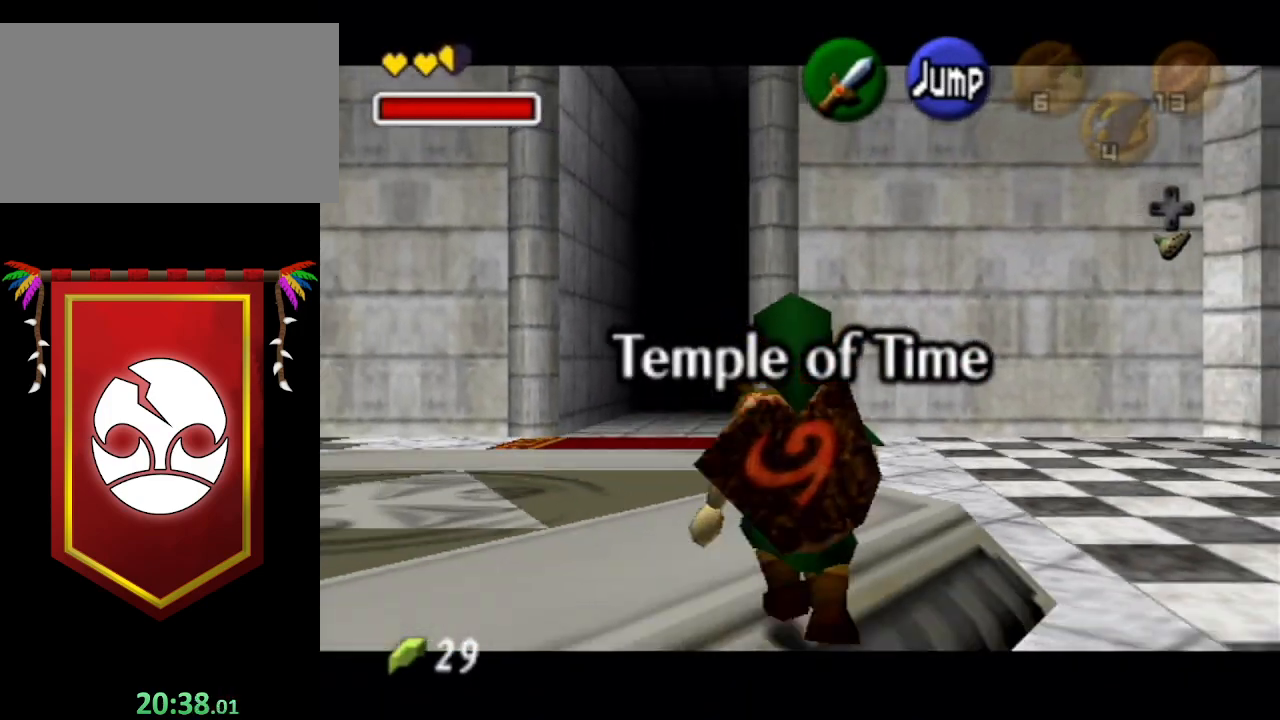
{"buttons": ["L1"], "left_stick": "down", "right_stick": "center", "events": []}
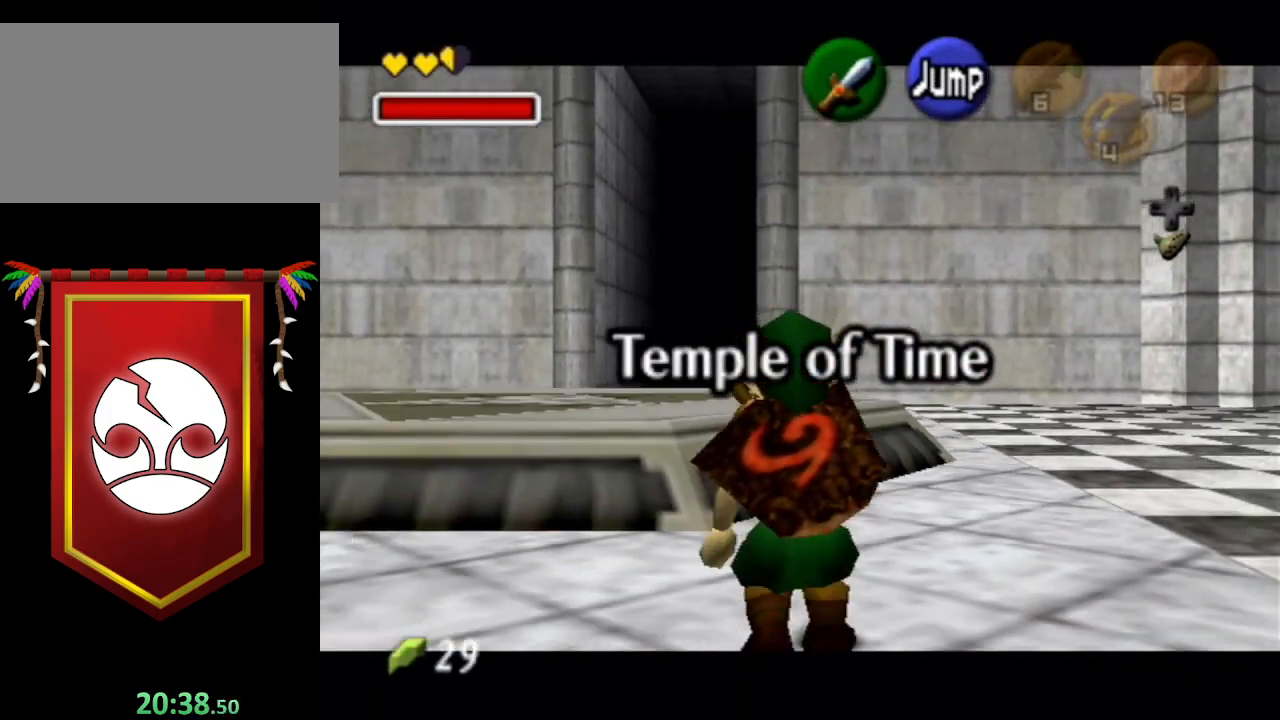
{"buttons": ["L1"], "left_stick": "down", "right_stick": "center", "events": []}
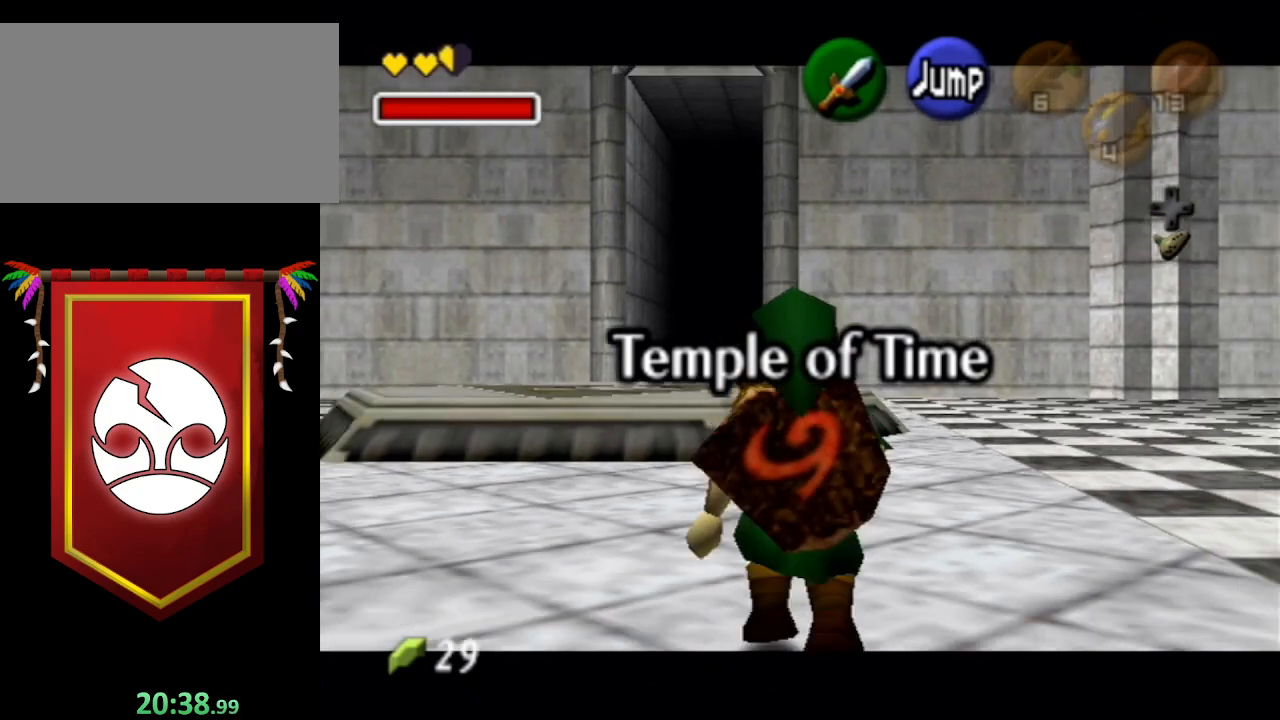
{"buttons": ["L1"], "left_stick": "down", "right_stick": "center", "events": []}
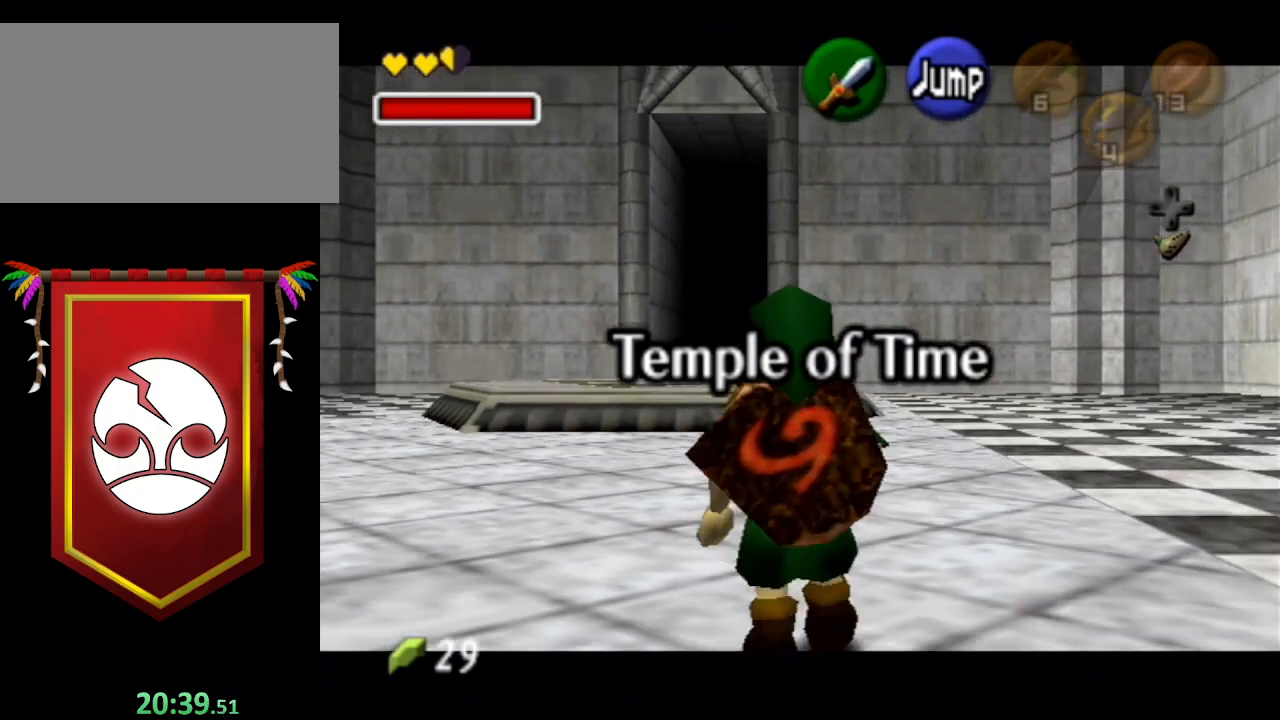
{"buttons": ["L1"], "left_stick": "down", "right_stick": "center", "events": []}
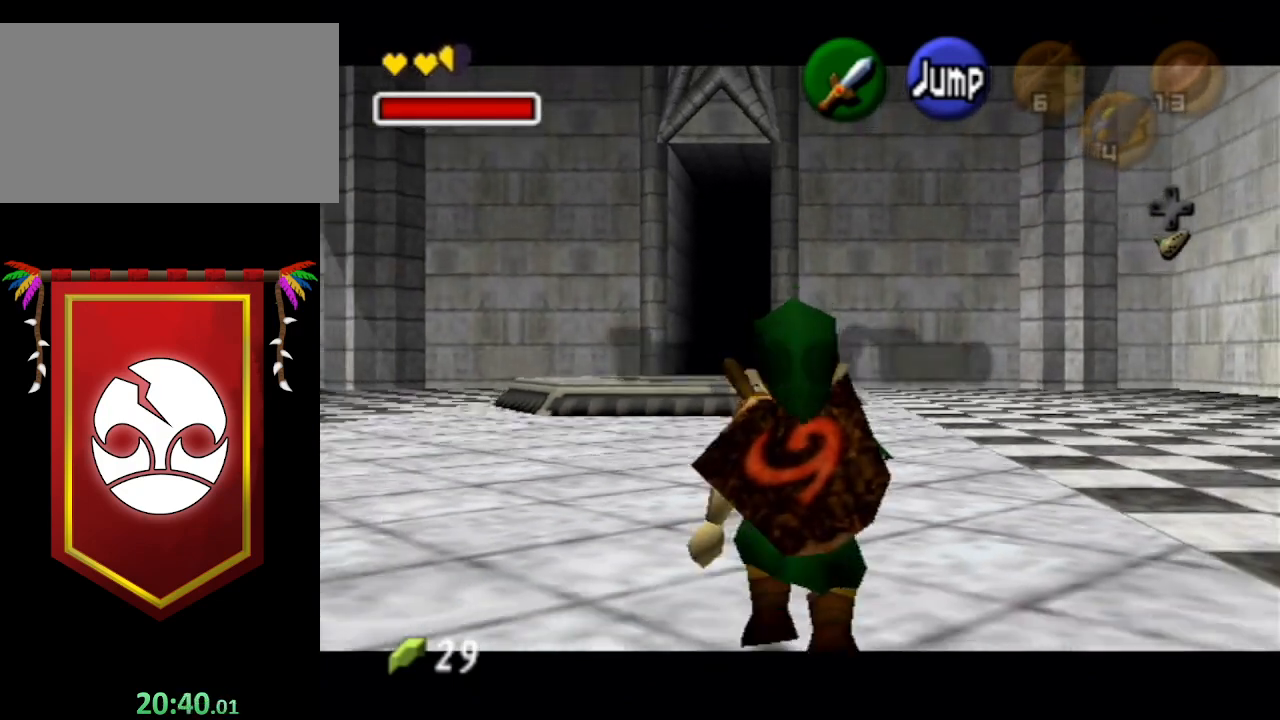
{"buttons": ["L1"], "left_stick": "down", "right_stick": "center", "events": []}
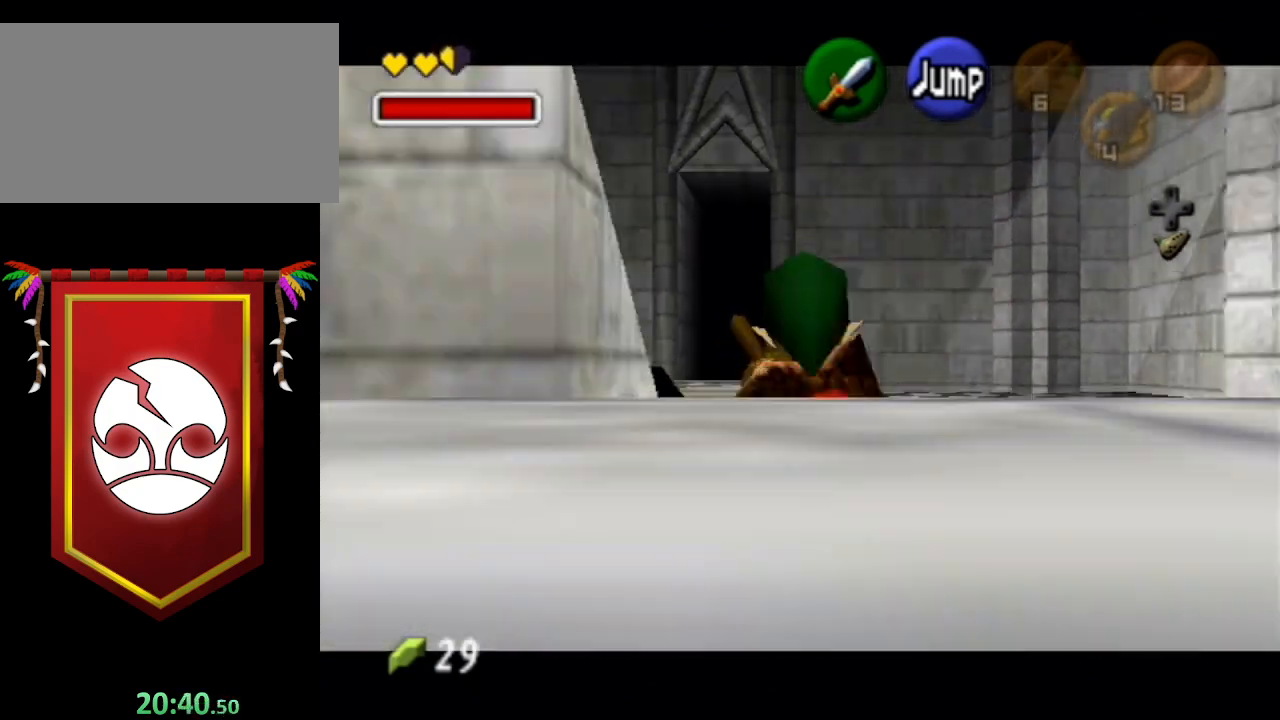
{"buttons": ["A", "L1"], "left_stick": "down-left", "right_stick": "center", "events": [[367, "left_stick", "down-left"], [400, "A", "down"]]}
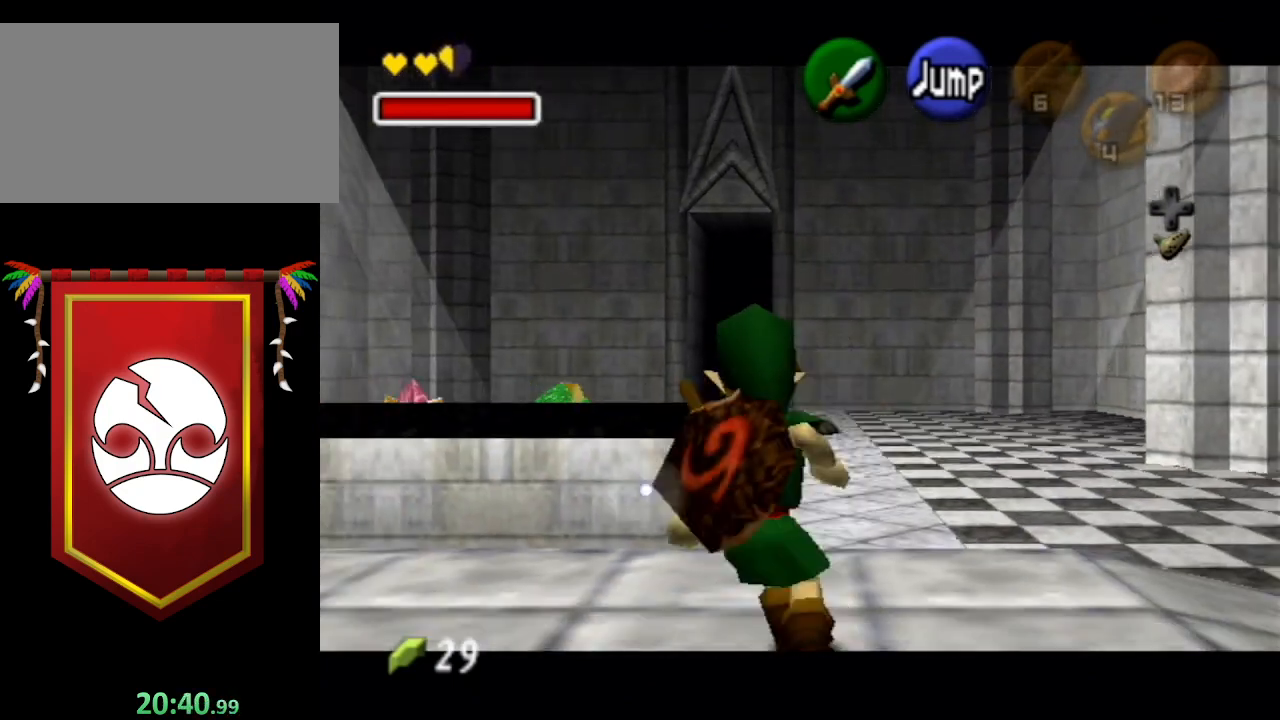
{"buttons": ["L1"], "left_stick": "down", "right_stick": "center", "events": [[33, "A", "up"], [200, "left_stick", "down"]]}
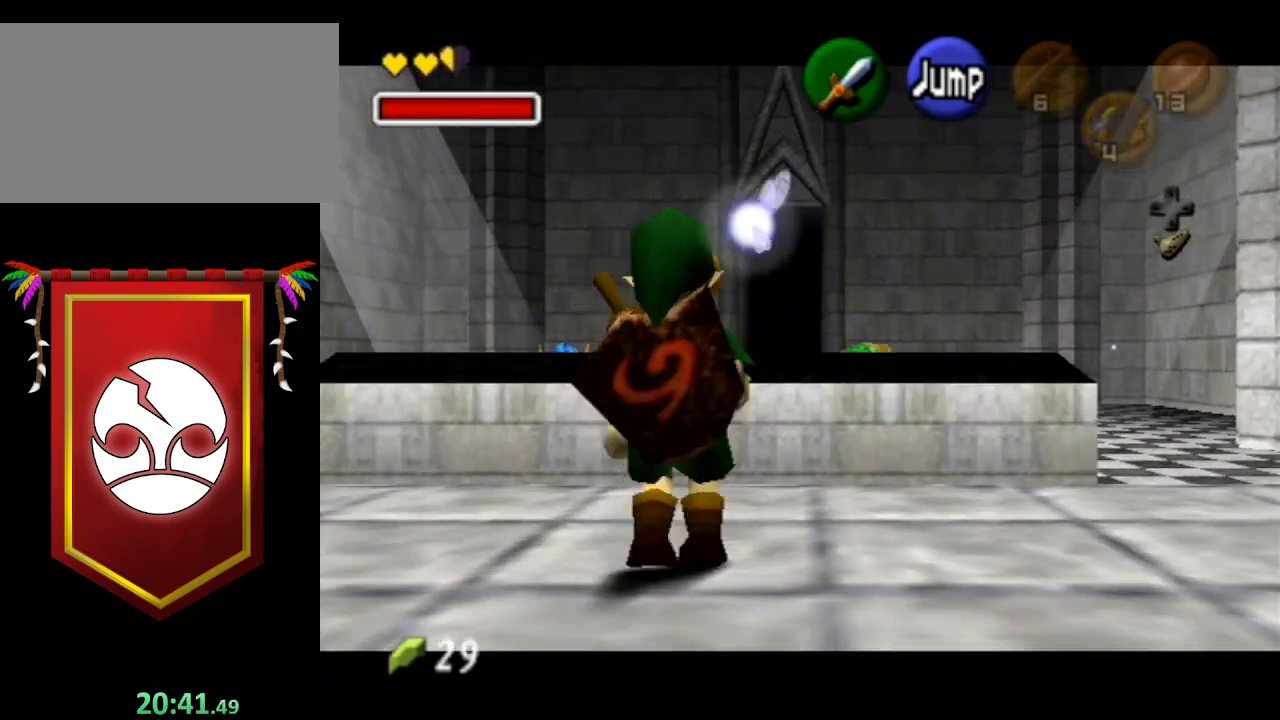
{"buttons": ["L1"], "left_stick": "down", "right_stick": "center", "events": []}
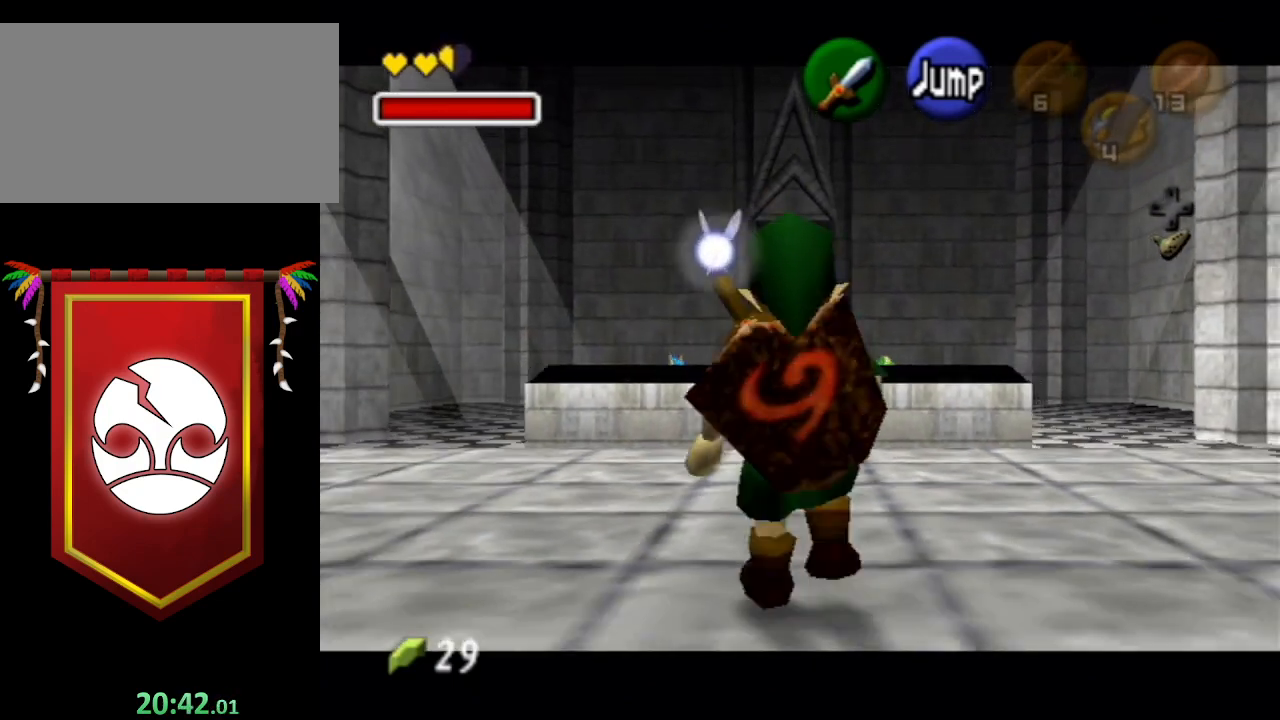
{"buttons": ["L1"], "left_stick": "down", "right_stick": "center", "events": []}
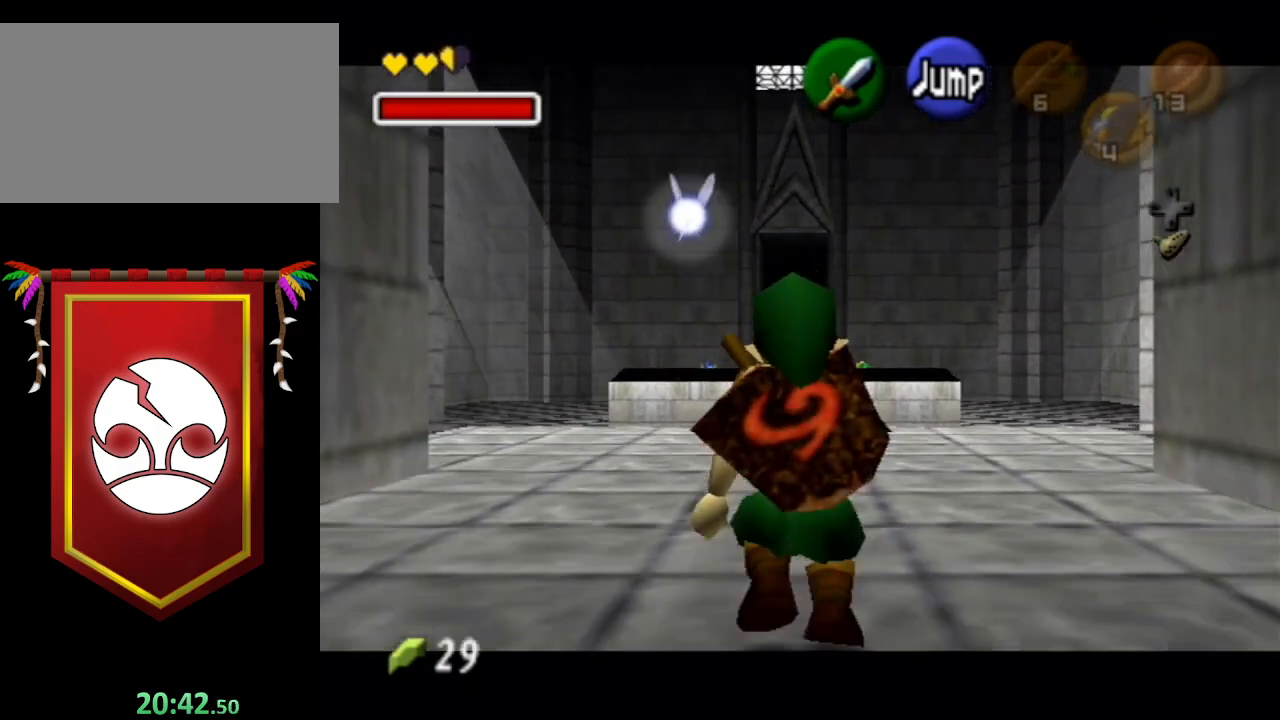
{"buttons": ["L1"], "left_stick": "down", "right_stick": "center", "events": []}
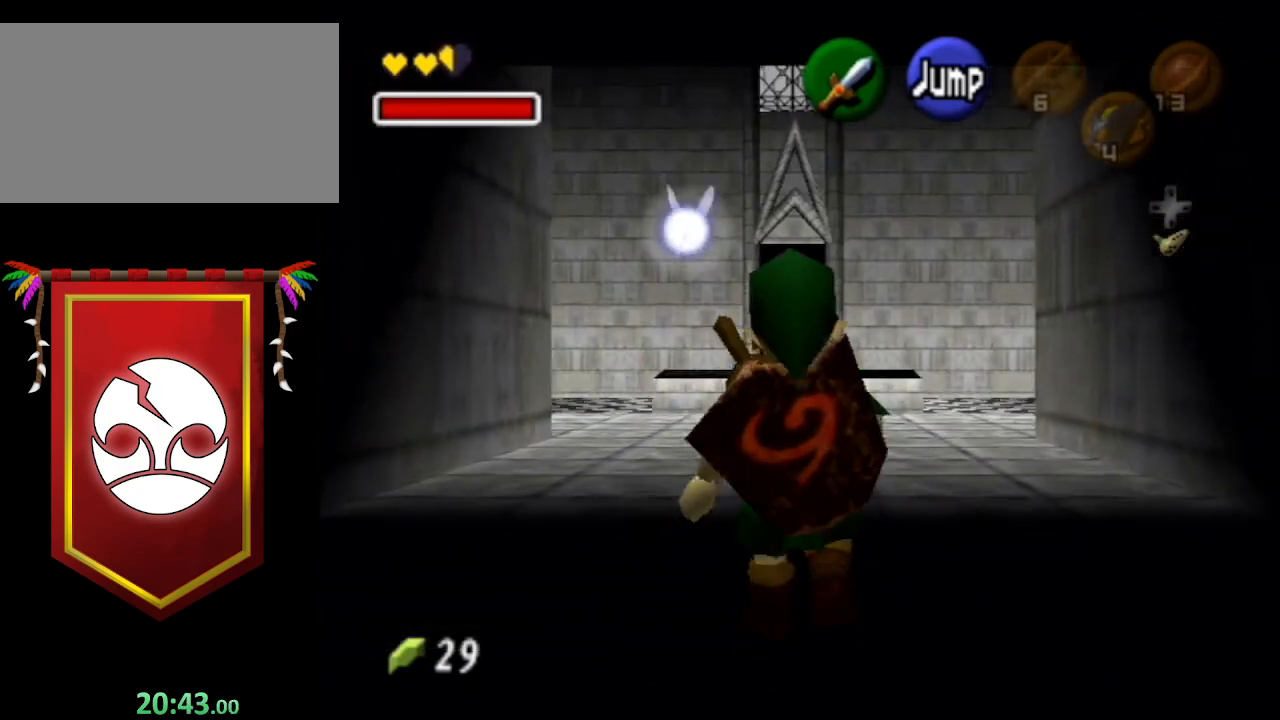
{"buttons": ["L1"], "left_stick": "down", "right_stick": "center", "events": []}
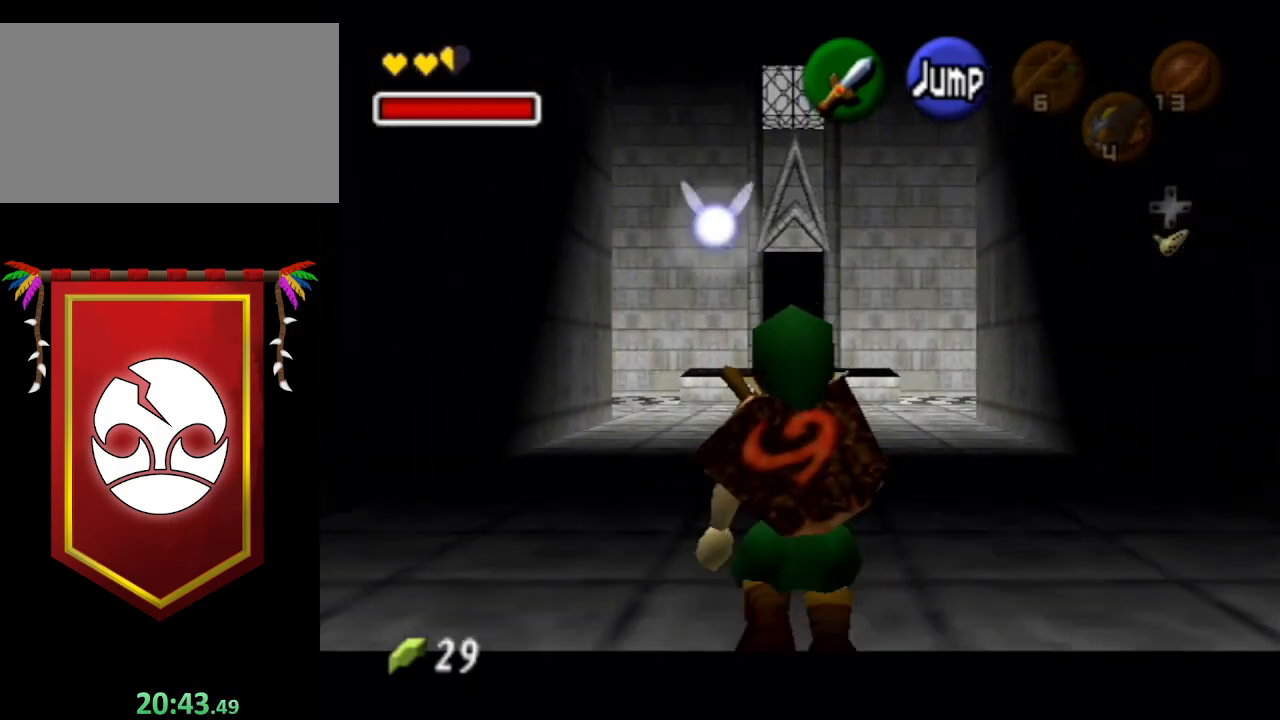
{"buttons": ["L1"], "left_stick": "down", "right_stick": "center", "events": []}
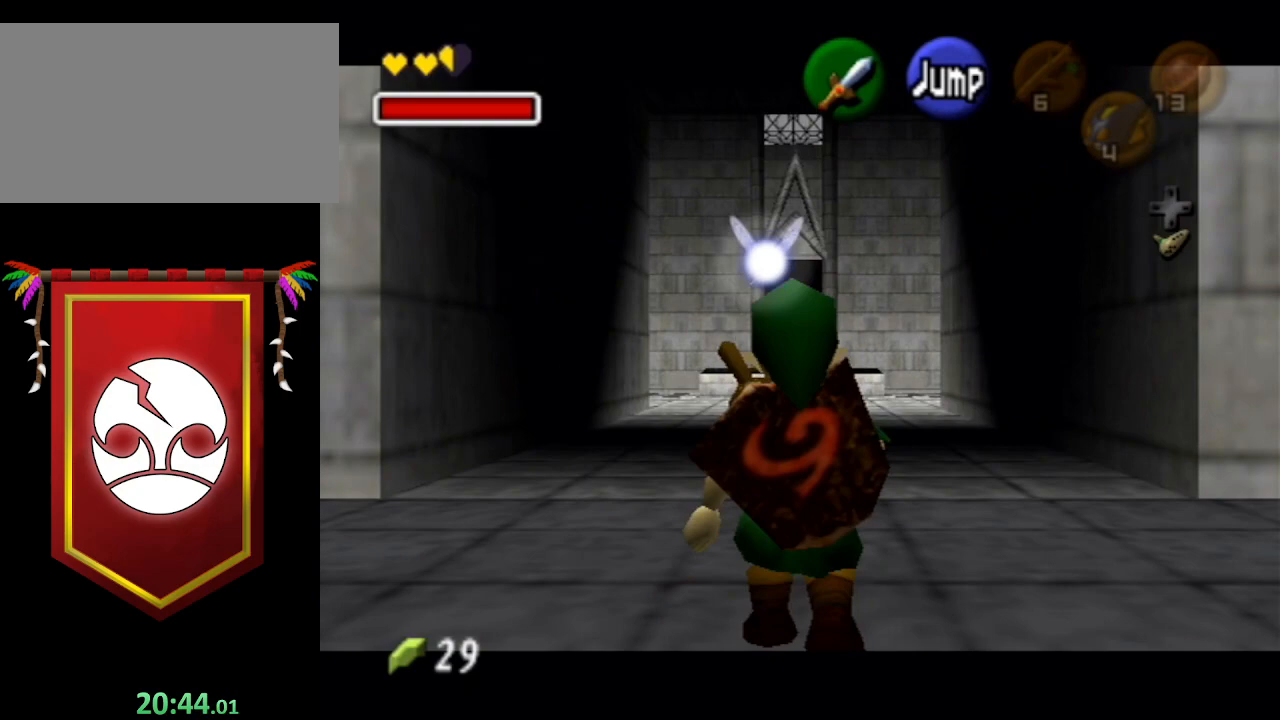
{"buttons": ["L1"], "left_stick": "down", "right_stick": "center", "events": []}
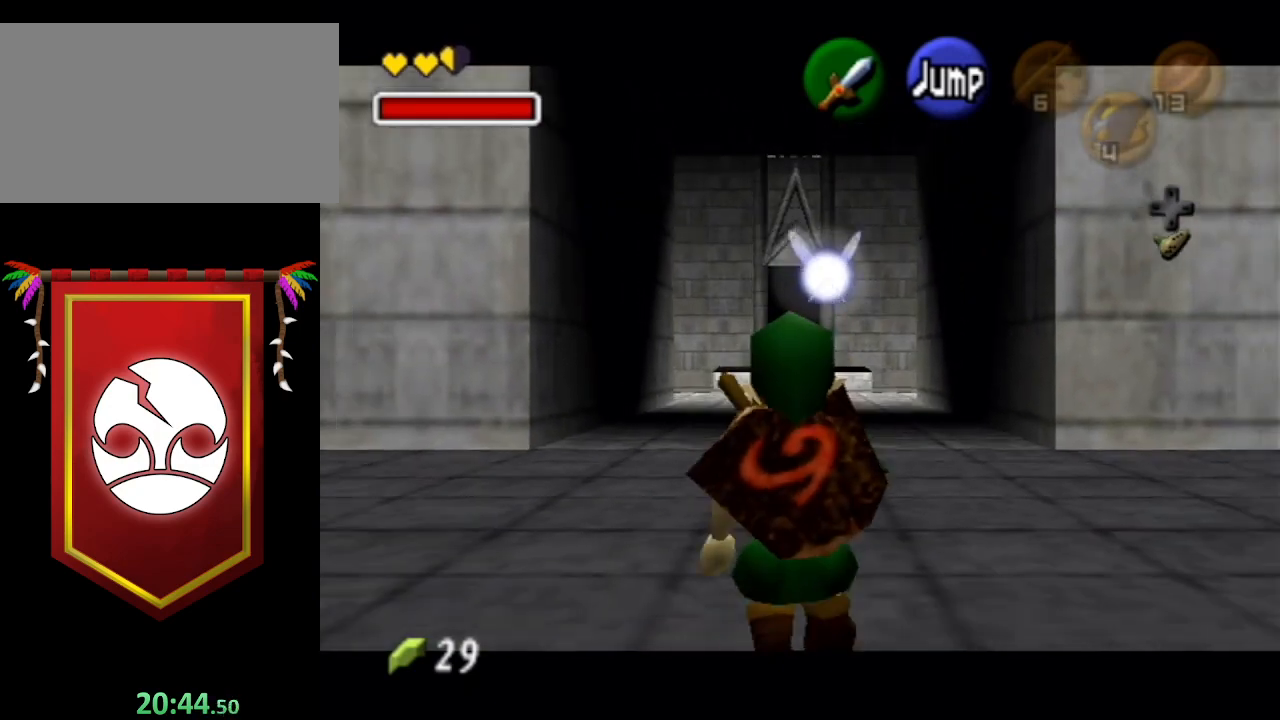
{"buttons": ["L1"], "left_stick": "down", "right_stick": "center", "events": []}
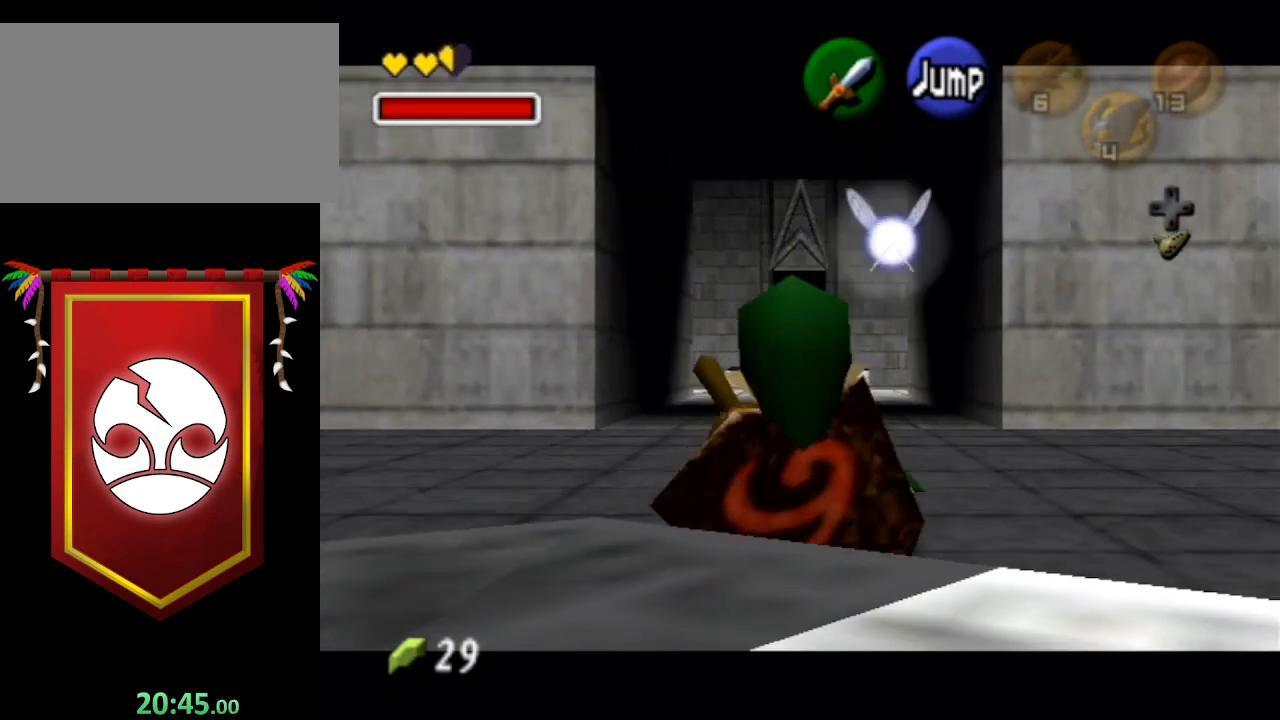
{"buttons": ["L1"], "left_stick": "down", "right_stick": "center", "events": []}
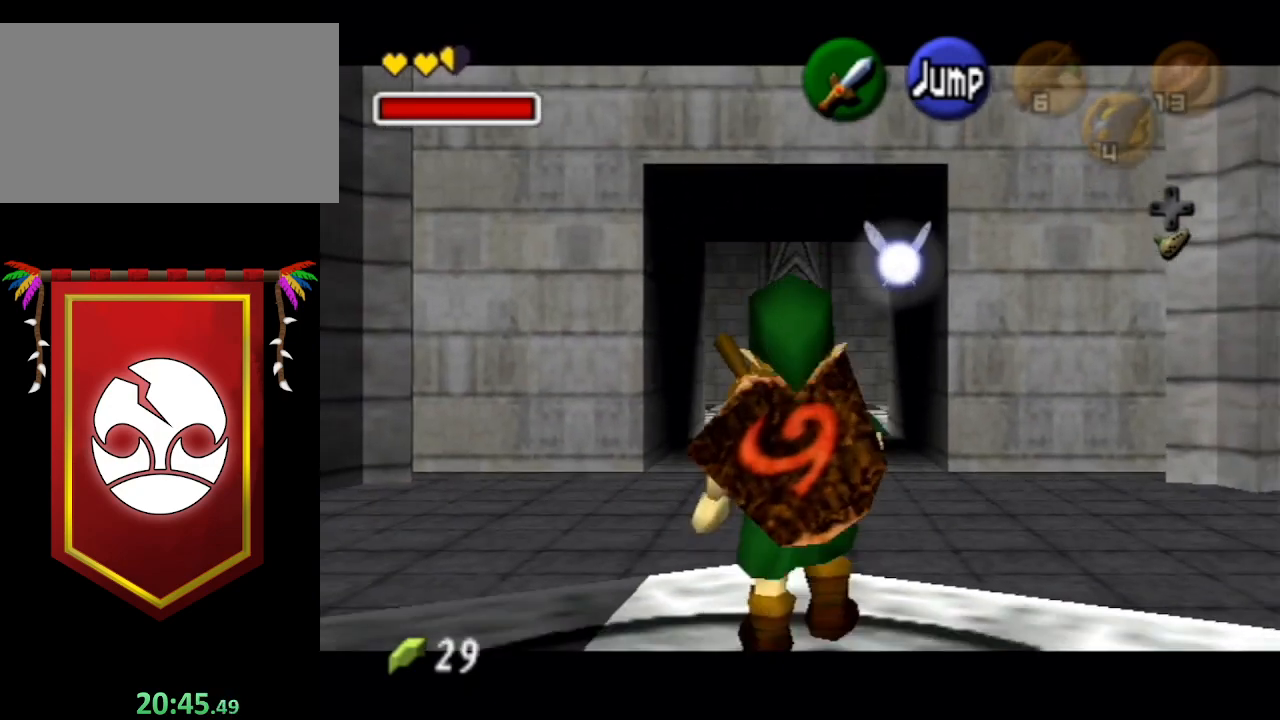
{"buttons": [], "left_stick": "down", "right_stick": "center", "events": [[200, "L1", "up"], [367, "A", "down"], [433, "A", "up"]]}
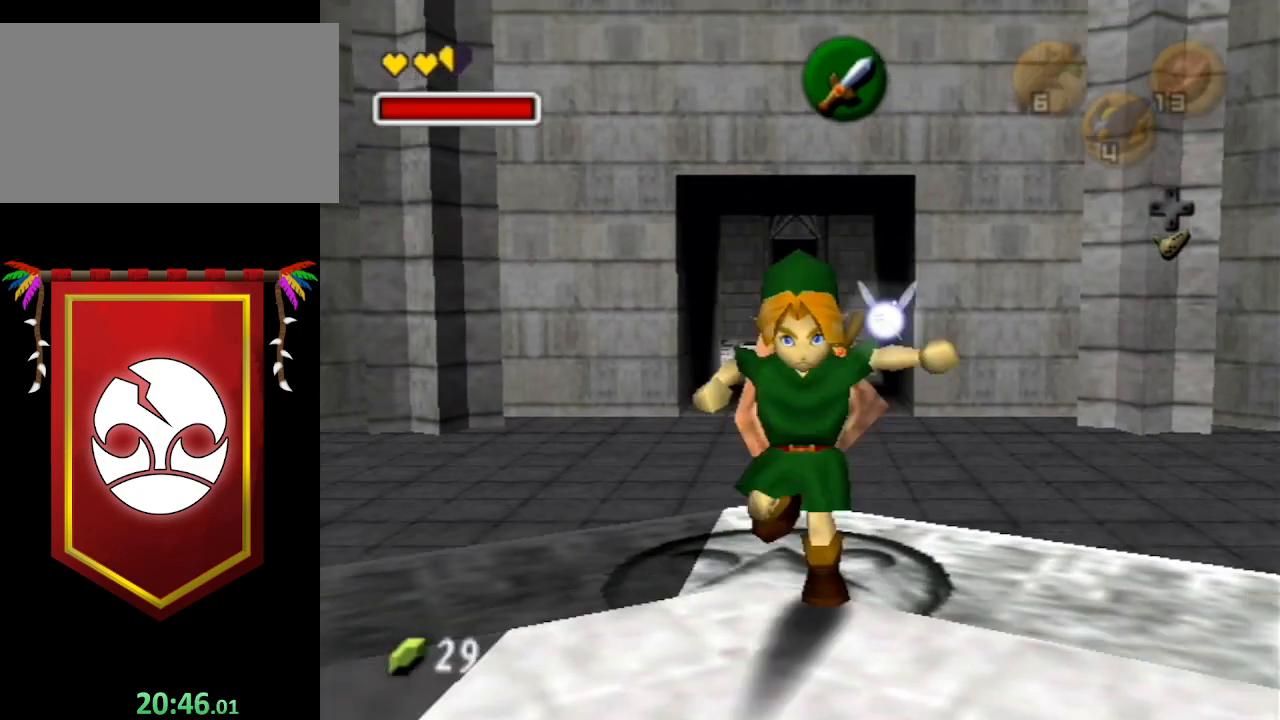
{"buttons": ["A"], "left_stick": "down", "right_stick": "center", "events": [[33, "A", "down"], [67, "A", "up"], [200, "A", "down"], [300, "A", "up"], [367, "A", "down"], [400, "A", "up"], [500, "A", "down"]]}
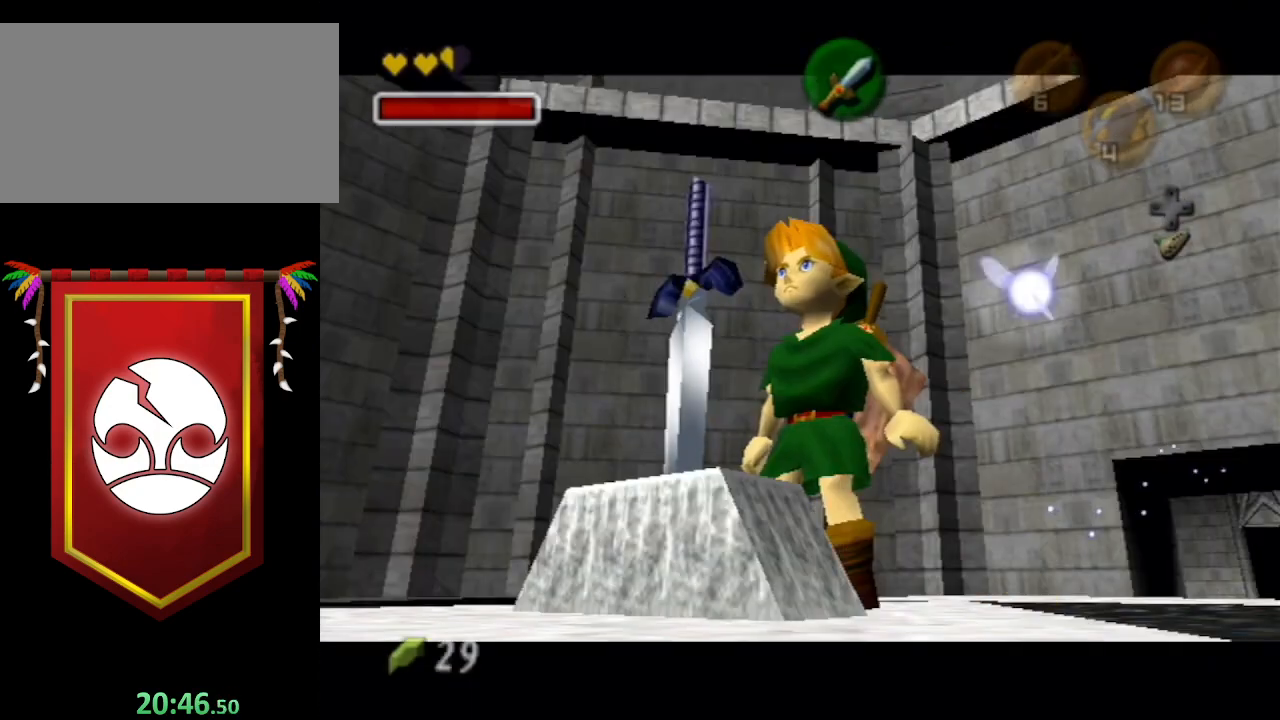
{"buttons": [], "left_stick": "center", "right_stick": "center", "events": [[33, "A", "up"], [67, "A", "down"], [100, "A", "up"], [100, "left_stick", "center"]]}
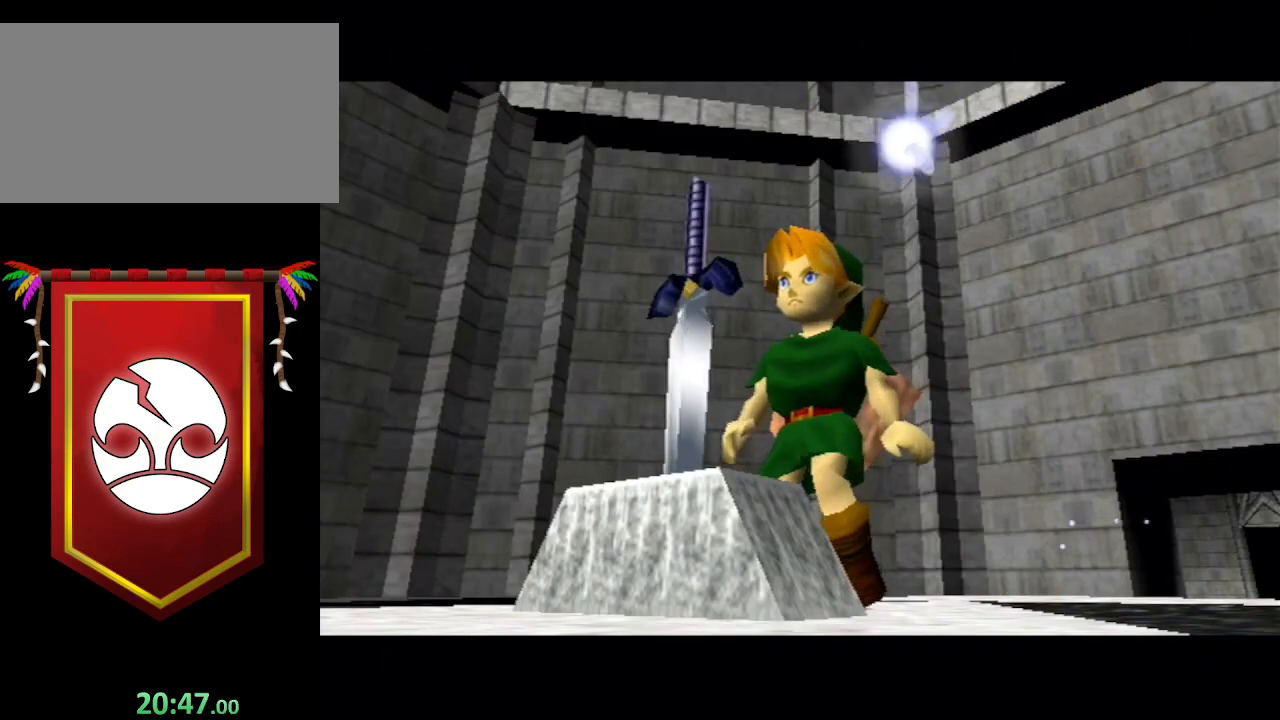
{"buttons": [], "left_stick": "center", "right_stick": "center", "events": [[167, "left_stick", "down-right"], [267, "left_stick", "center"]]}